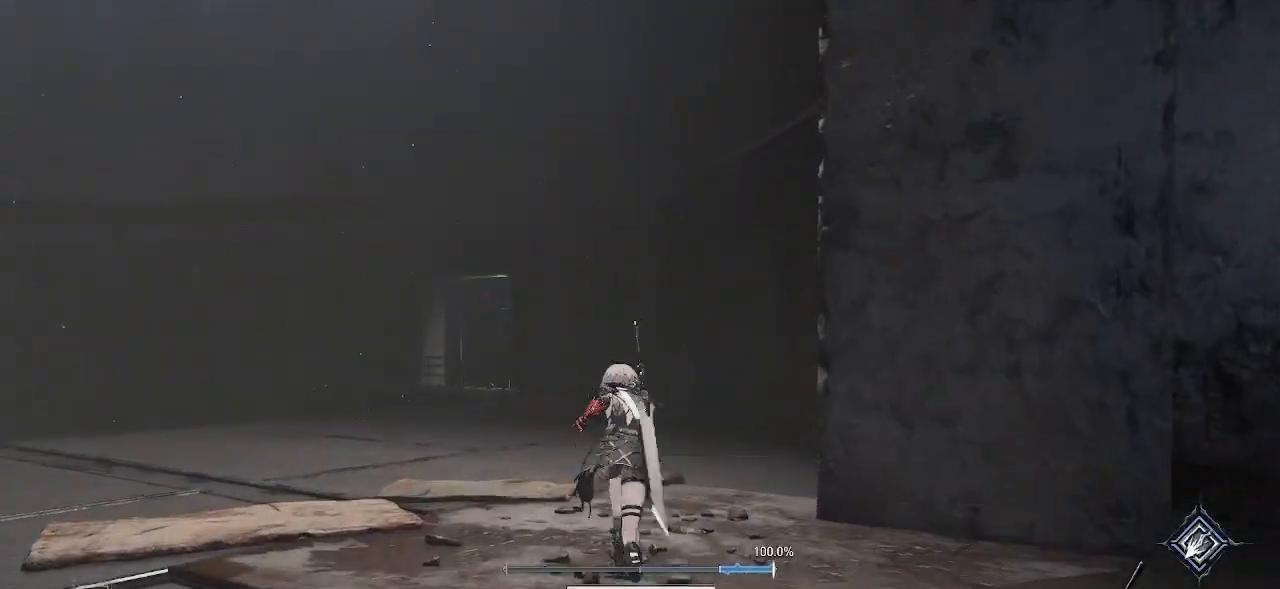
Gameplay with a controller (PlayStation layout); each line is a JSON object with the inputs held at the frame after it. "events" lists button and stick changes between this image and that frame as [ms after this image, input, new state], when the widget could be followed in between. Not read: L3.
{"buttons": ["CROSS"], "left_stick": "up", "right_stick": "center", "events": []}
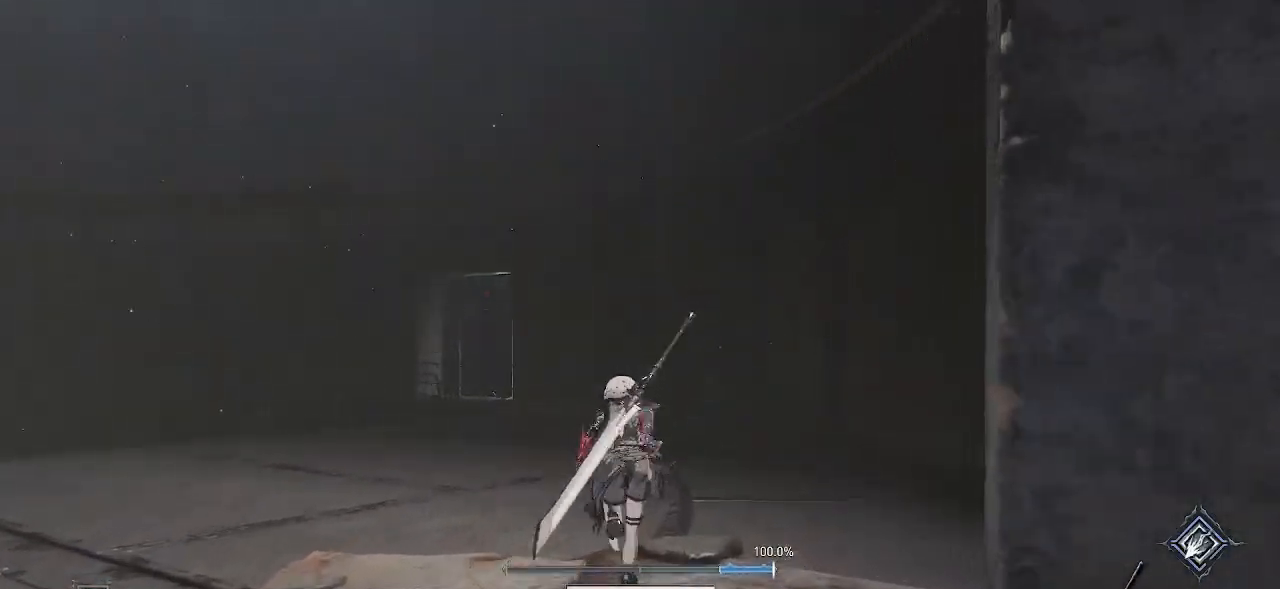
{"buttons": ["CROSS"], "left_stick": "up", "right_stick": "center", "events": []}
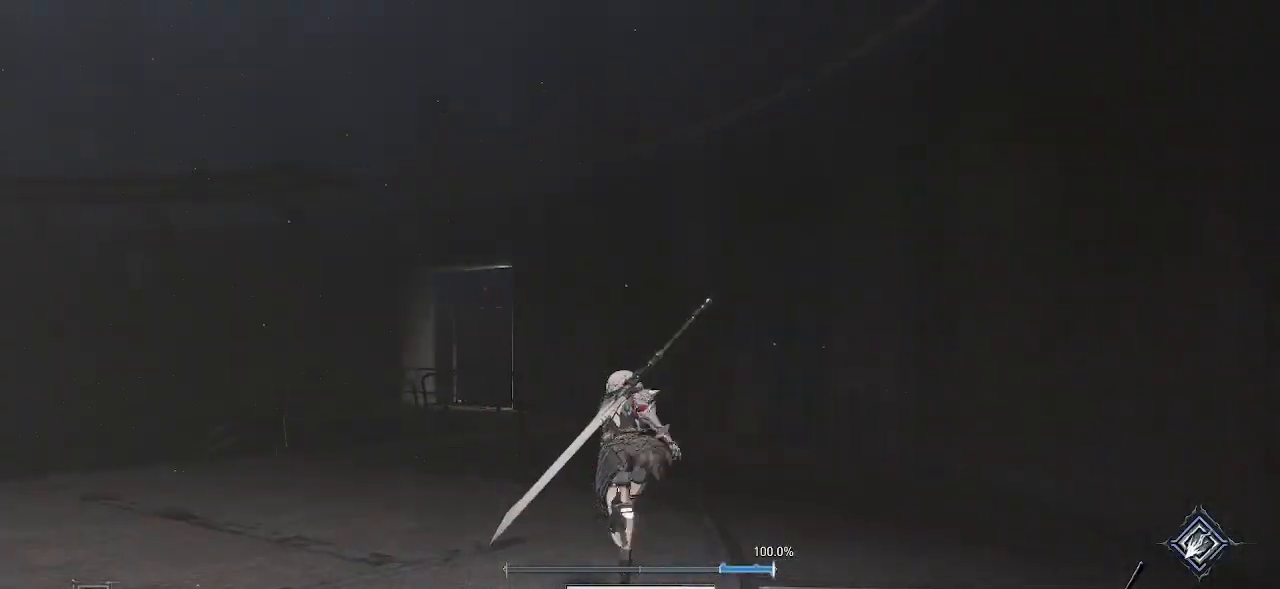
{"buttons": ["CROSS"], "left_stick": "up", "right_stick": "center", "events": []}
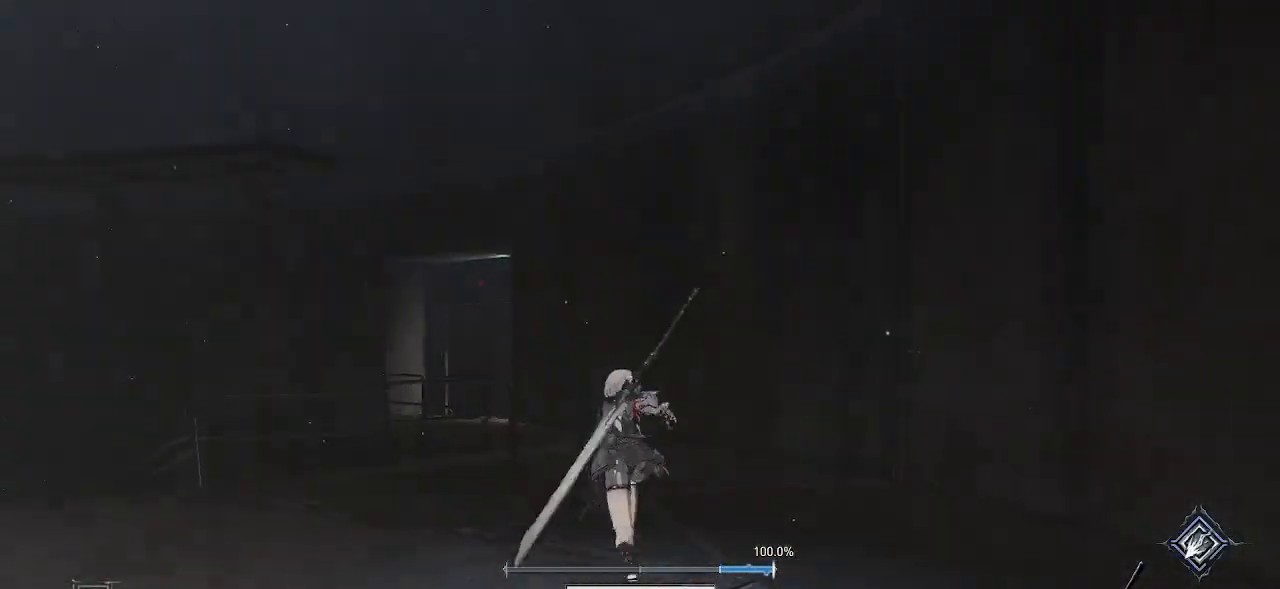
{"buttons": ["CROSS"], "left_stick": "up", "right_stick": "center", "events": []}
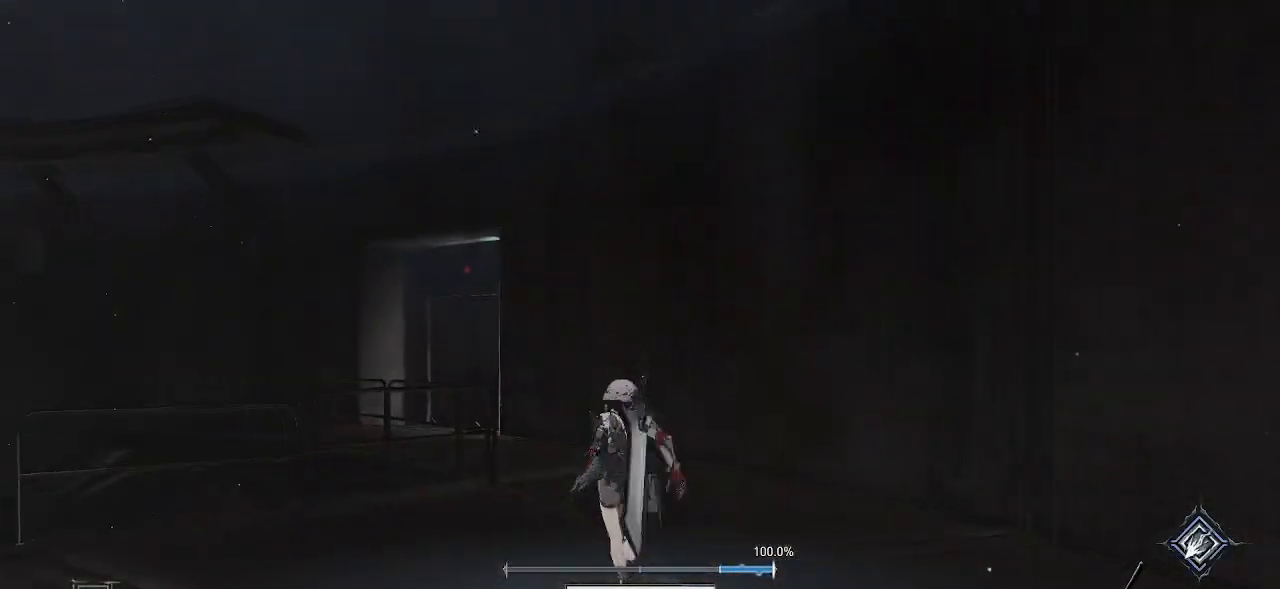
{"buttons": ["CROSS"], "left_stick": "up", "right_stick": "center", "events": []}
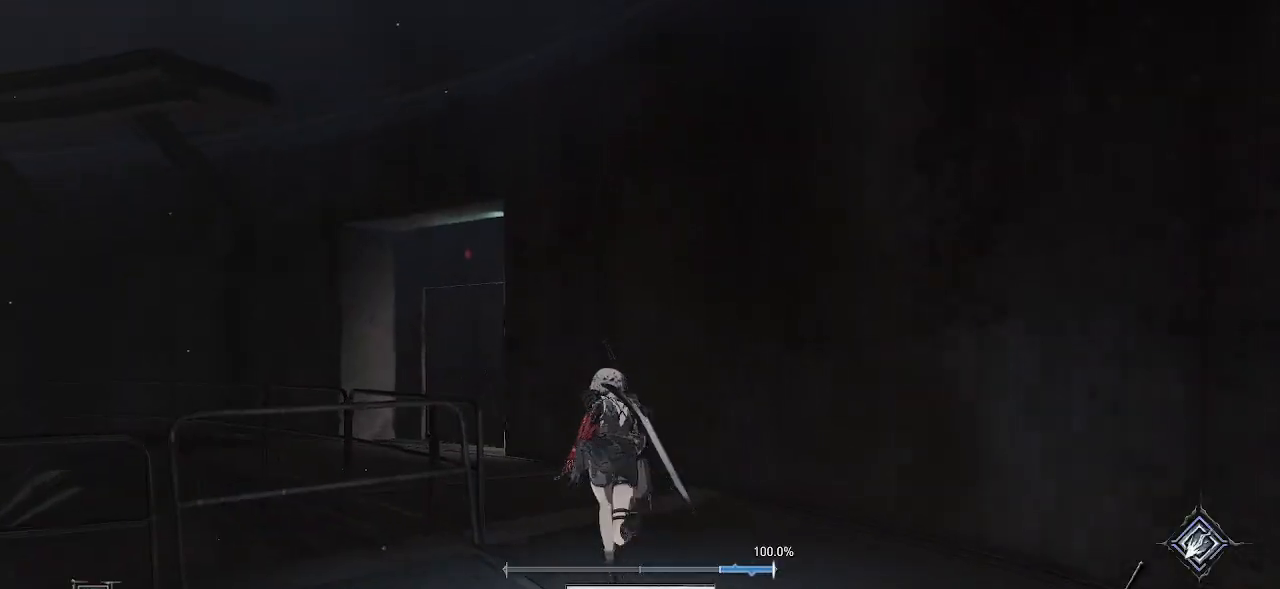
{"buttons": ["CROSS"], "left_stick": "up", "right_stick": "center", "events": []}
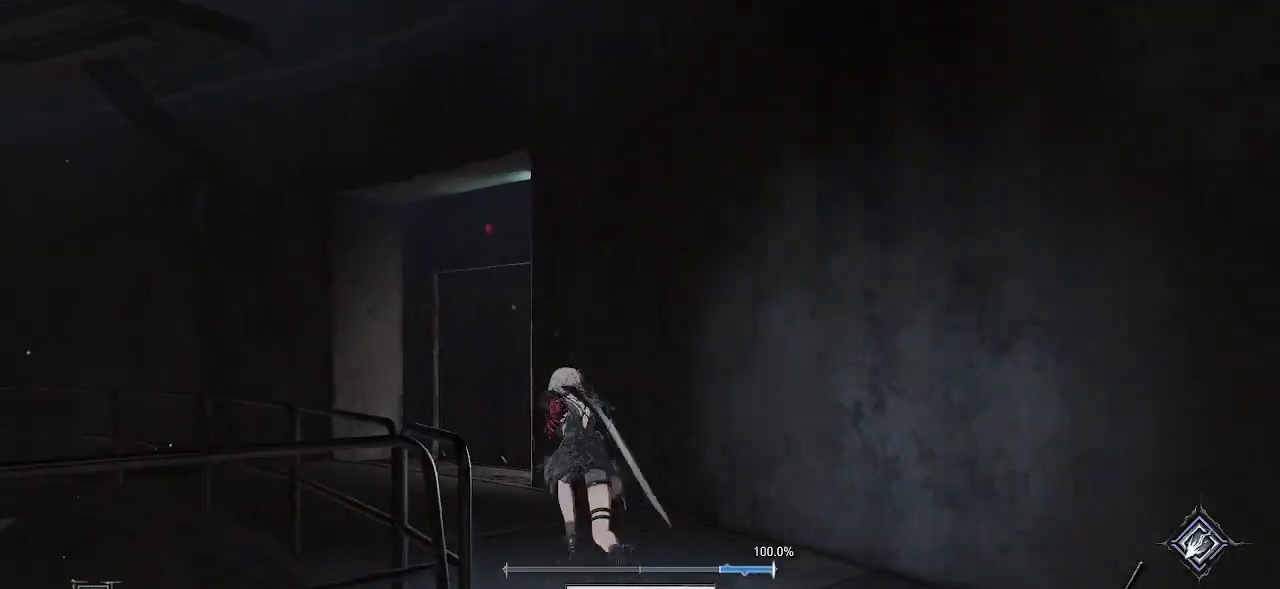
{"buttons": ["CROSS"], "left_stick": "up", "right_stick": "center", "events": []}
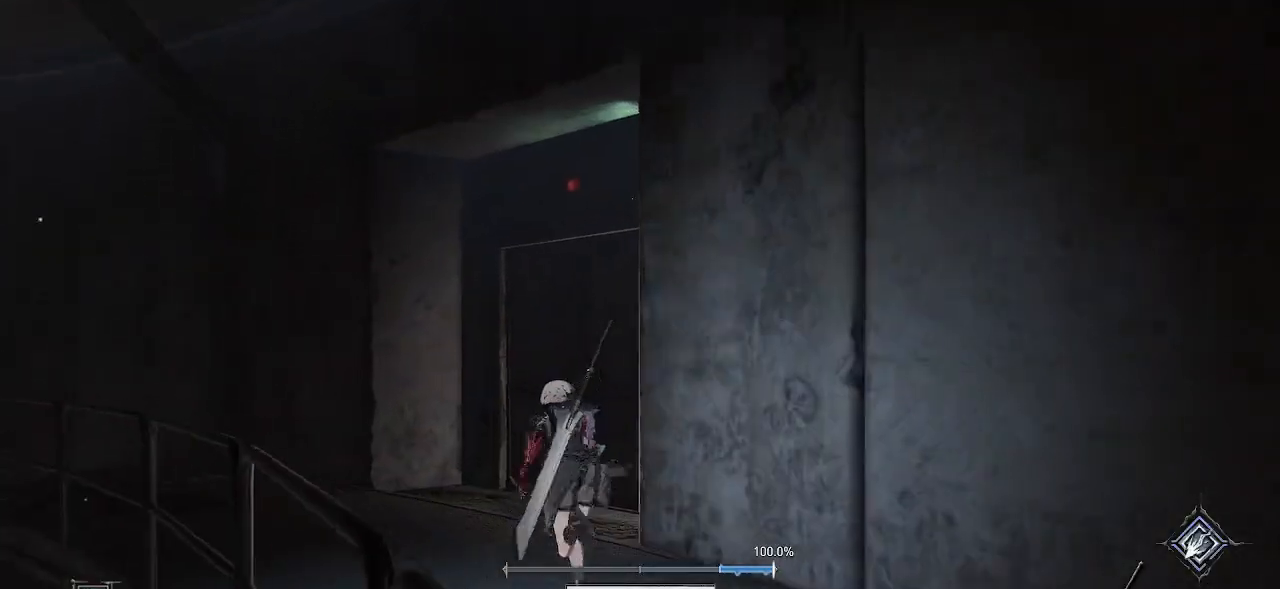
{"buttons": [], "left_stick": "up", "right_stick": "right", "events": [[167, "CROSS", "up"], [350, "right_stick", "right"]]}
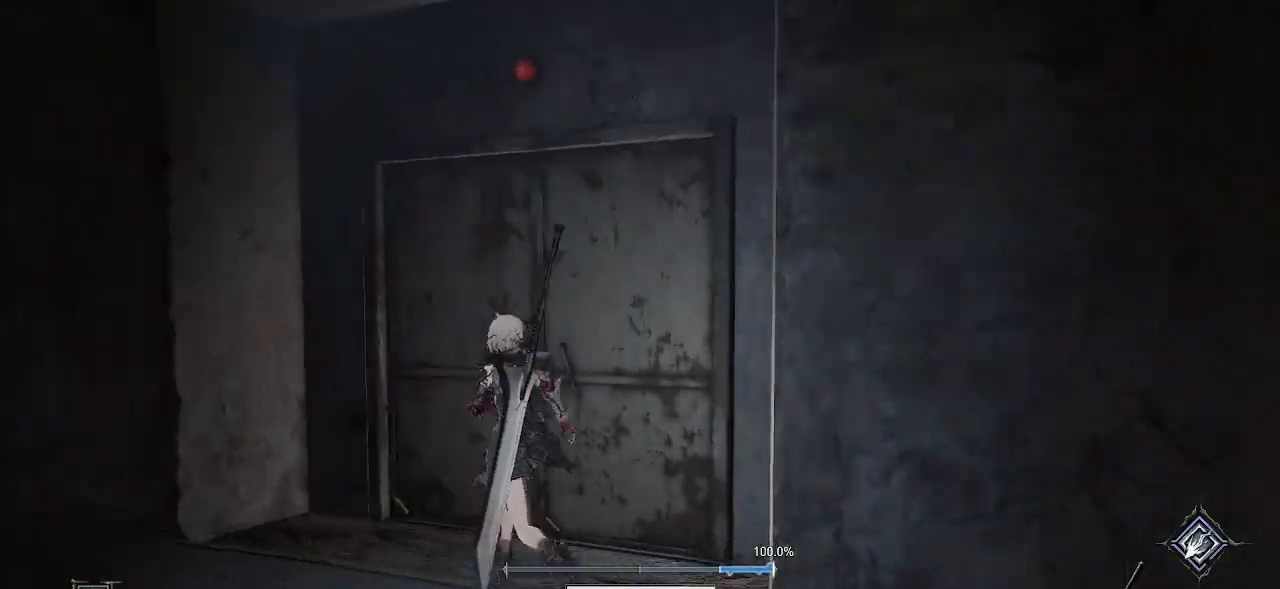
{"buttons": ["SQUARE"], "left_stick": "center", "right_stick": "center", "events": [[67, "right_stick", "center"], [383, "SQUARE", "down"], [400, "left_stick", "center"]]}
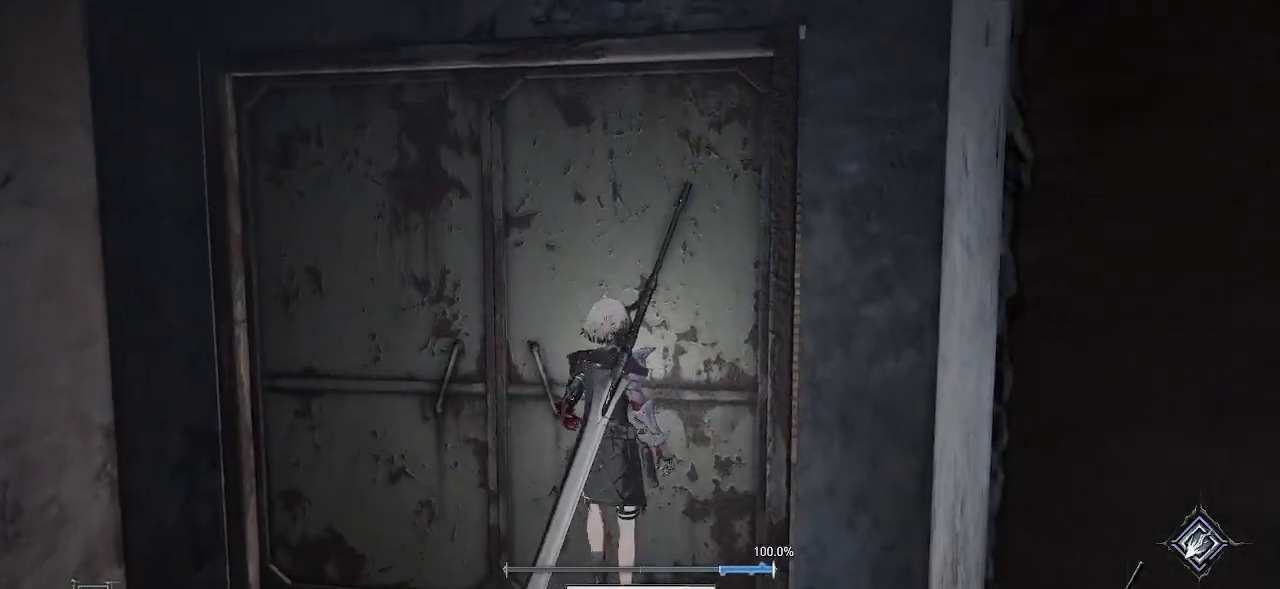
{"buttons": [], "left_stick": "center", "right_stick": "center", "events": [[17, "SQUARE", "up"]]}
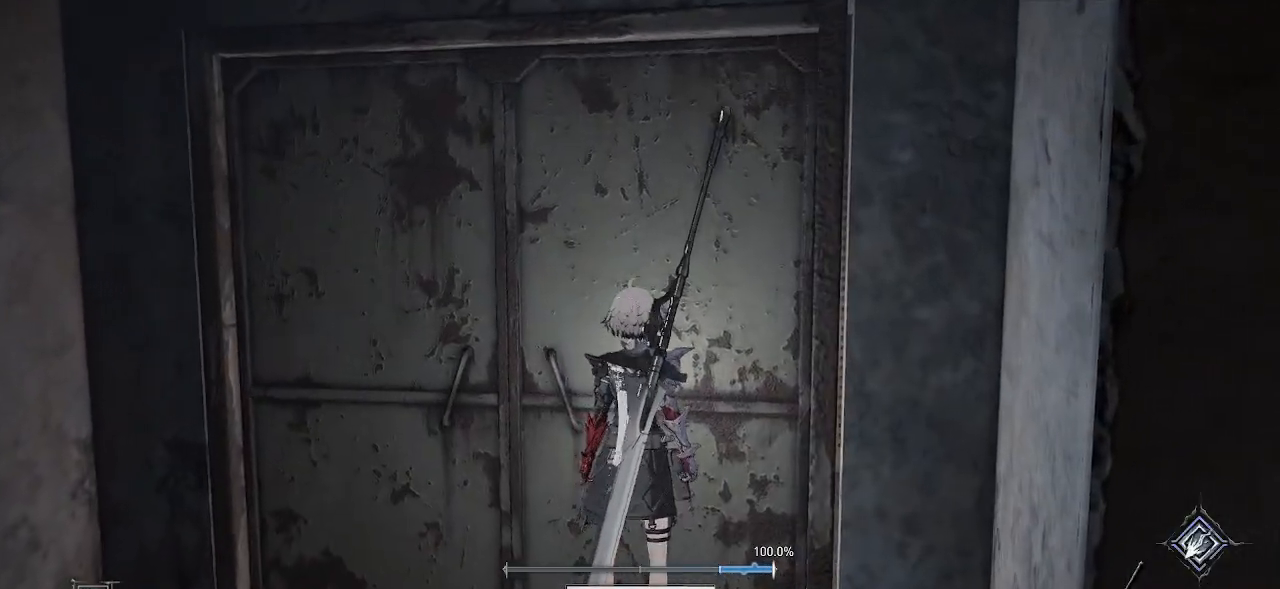
{"buttons": [], "left_stick": "left", "right_stick": "up-left", "events": [[167, "left_stick", "down"], [267, "right_stick", "up-left"], [333, "left_stick", "down-left"], [500, "left_stick", "left"]]}
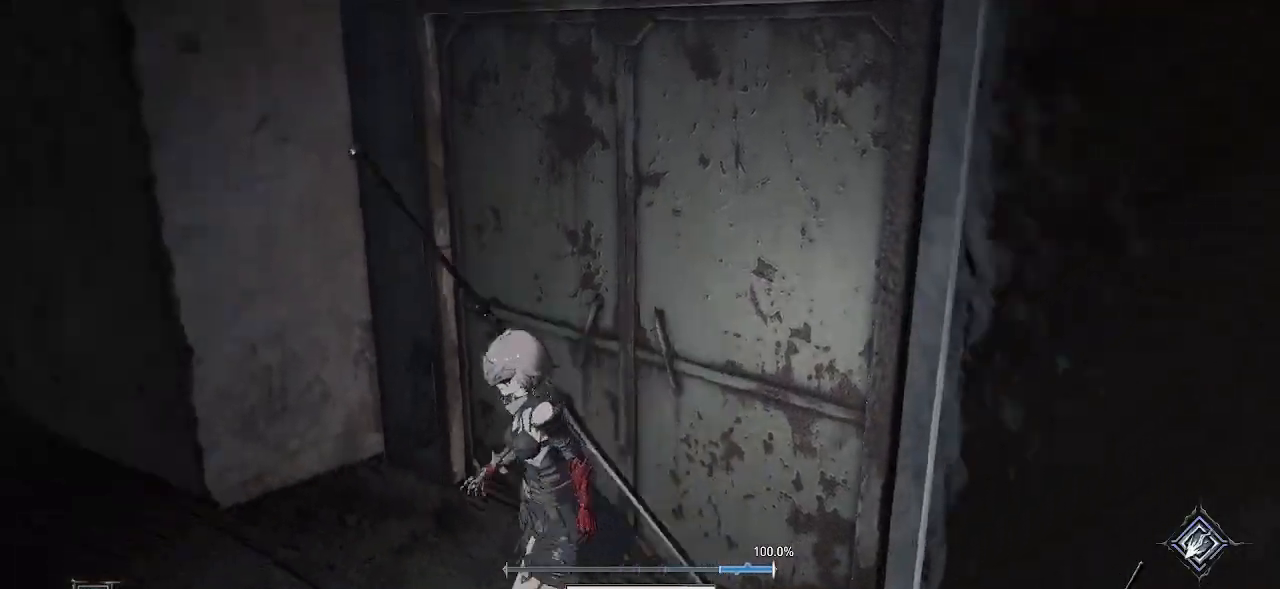
{"buttons": [], "left_stick": "up", "right_stick": "center", "events": [[200, "left_stick", "up-left"], [300, "right_stick", "center"], [483, "left_stick", "up"]]}
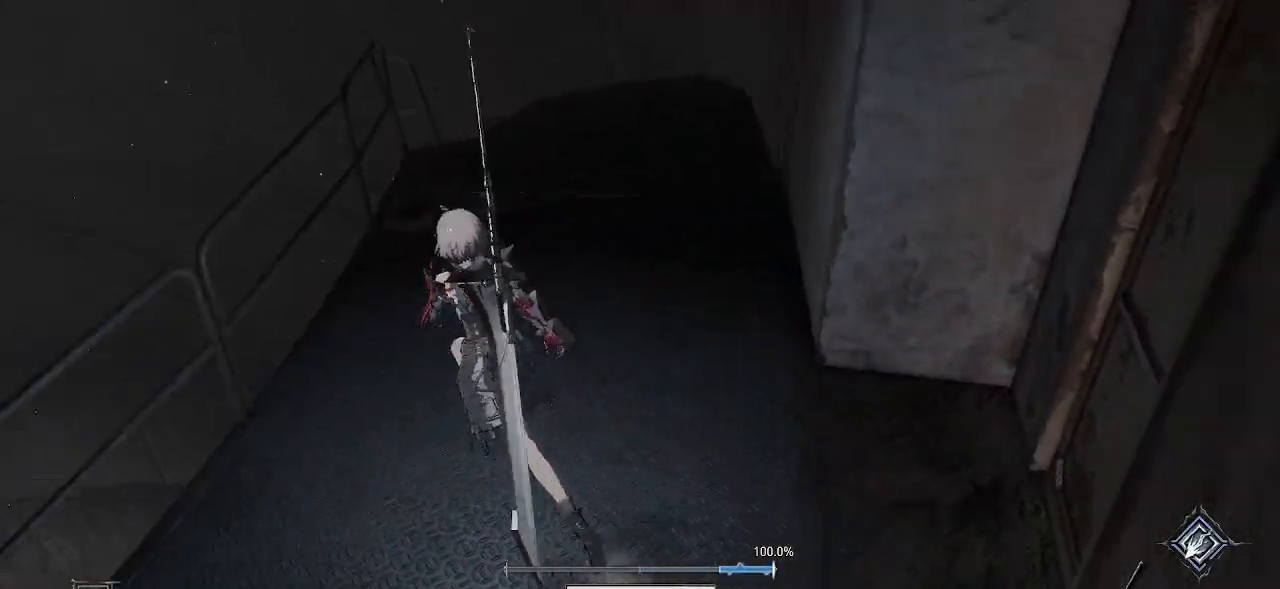
{"buttons": [], "left_stick": "up", "right_stick": "up", "events": [[267, "right_stick", "up-left"], [333, "right_stick", "up"]]}
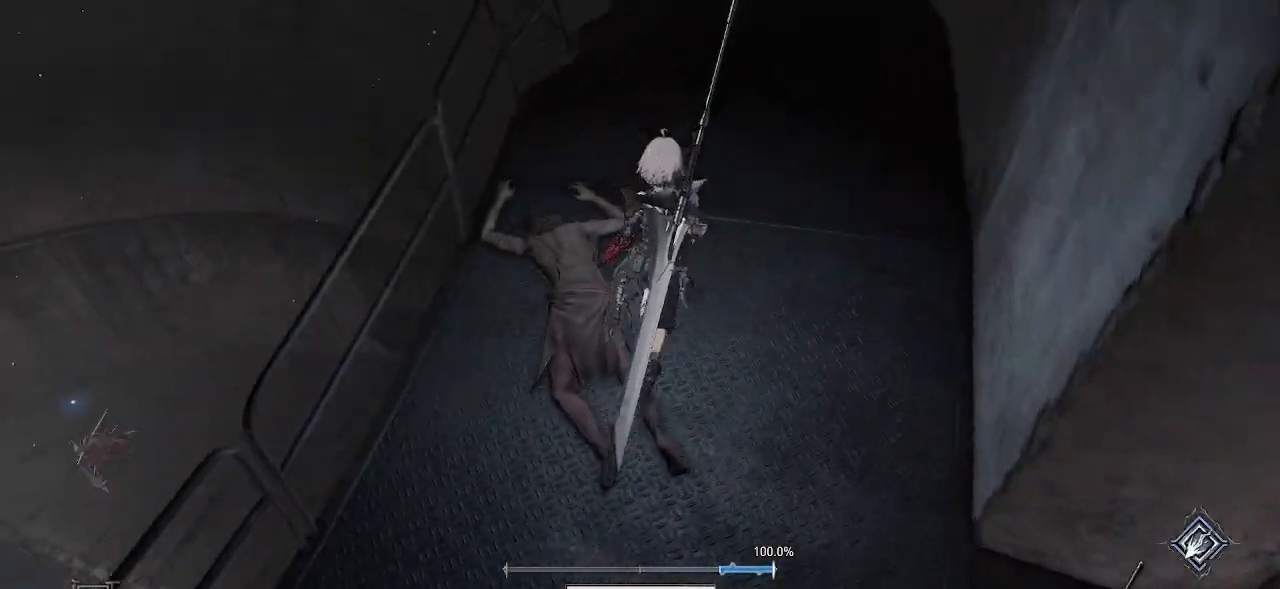
{"buttons": [], "left_stick": "up", "right_stick": "center", "events": [[83, "right_stick", "center"]]}
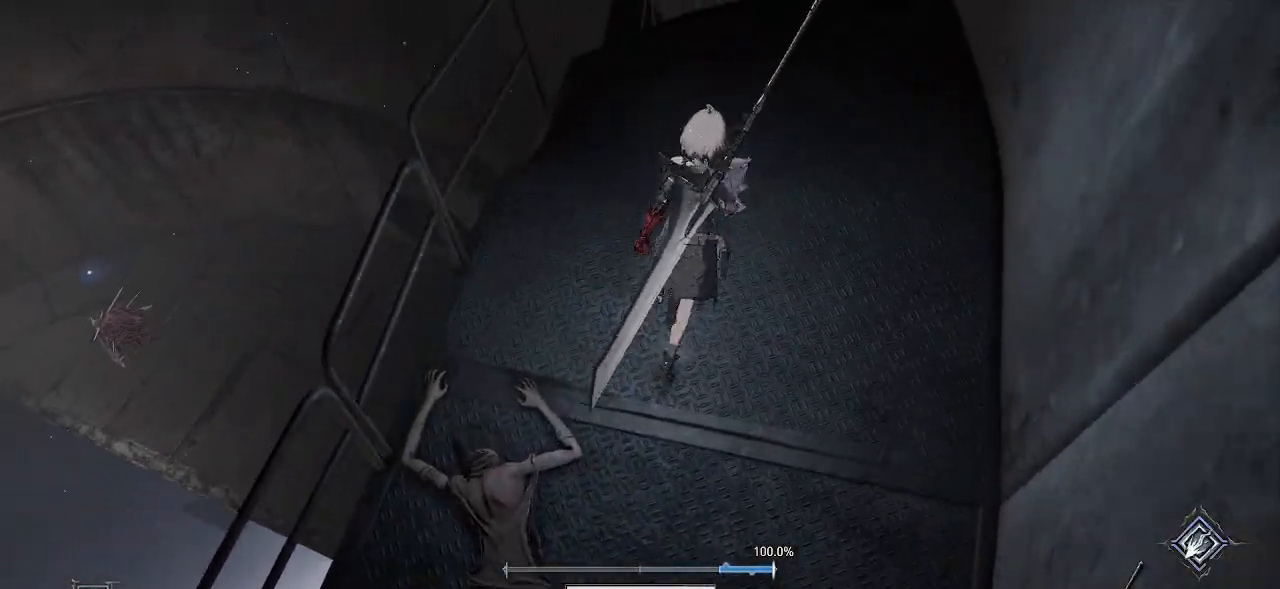
{"buttons": [], "left_stick": "center", "right_stick": "down-left", "events": [[183, "left_stick", "center"], [300, "right_stick", "left"], [350, "right_stick", "down-left"]]}
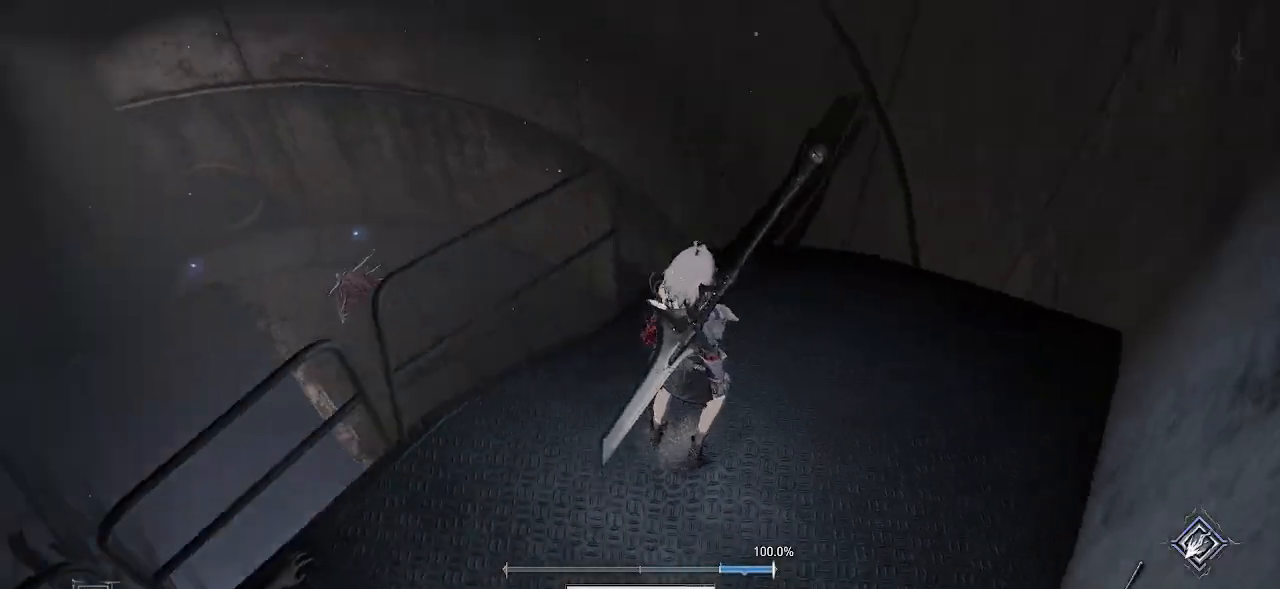
{"buttons": [], "left_stick": "left", "right_stick": "down", "events": [[200, "right_stick", "center"], [250, "left_stick", "left"], [350, "right_stick", "down"]]}
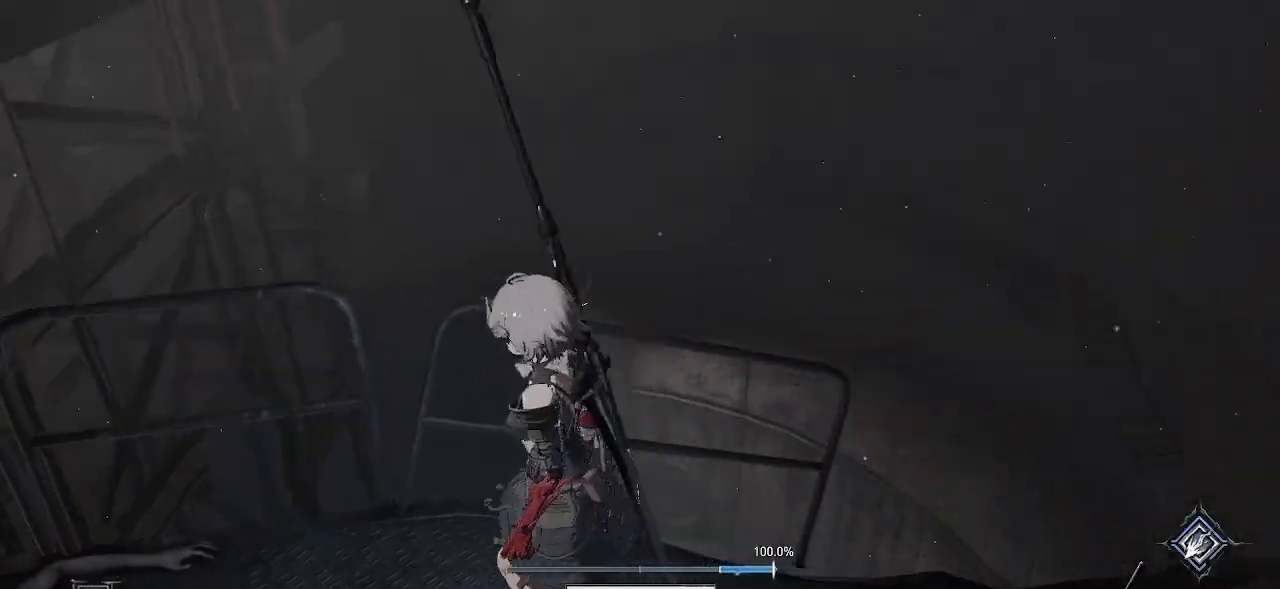
{"buttons": [], "left_stick": "left", "right_stick": "down-left", "events": [[33, "right_stick", "center"], [483, "right_stick", "down-left"]]}
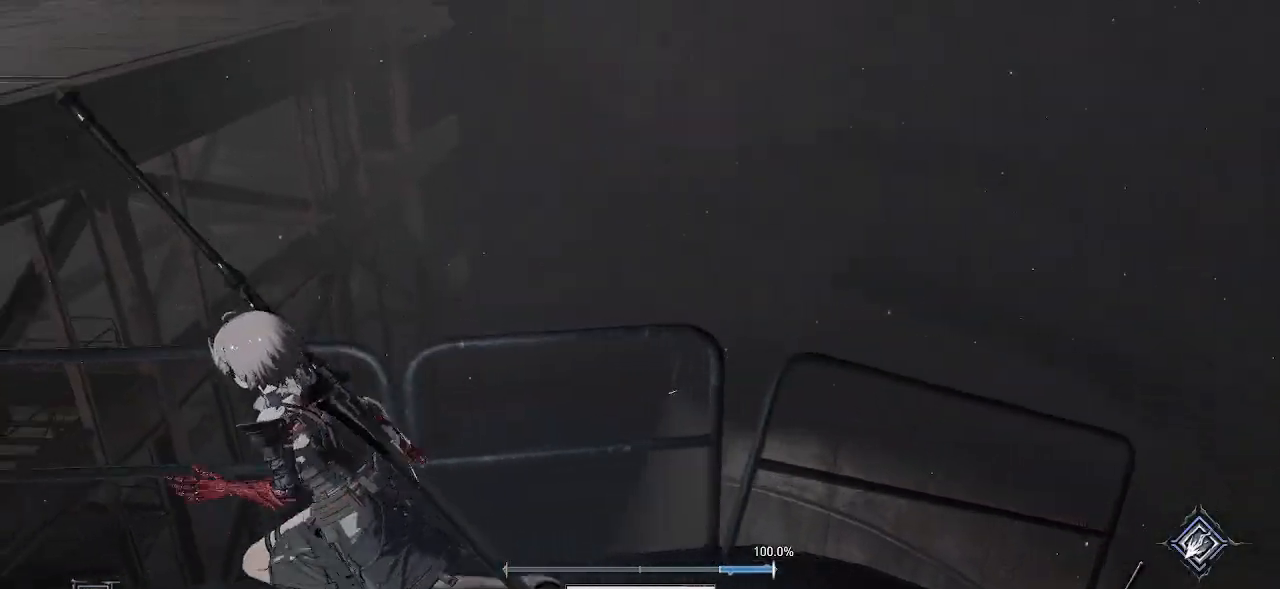
{"buttons": [], "left_stick": "left", "right_stick": "right", "events": [[150, "right_stick", "center"], [500, "right_stick", "right"]]}
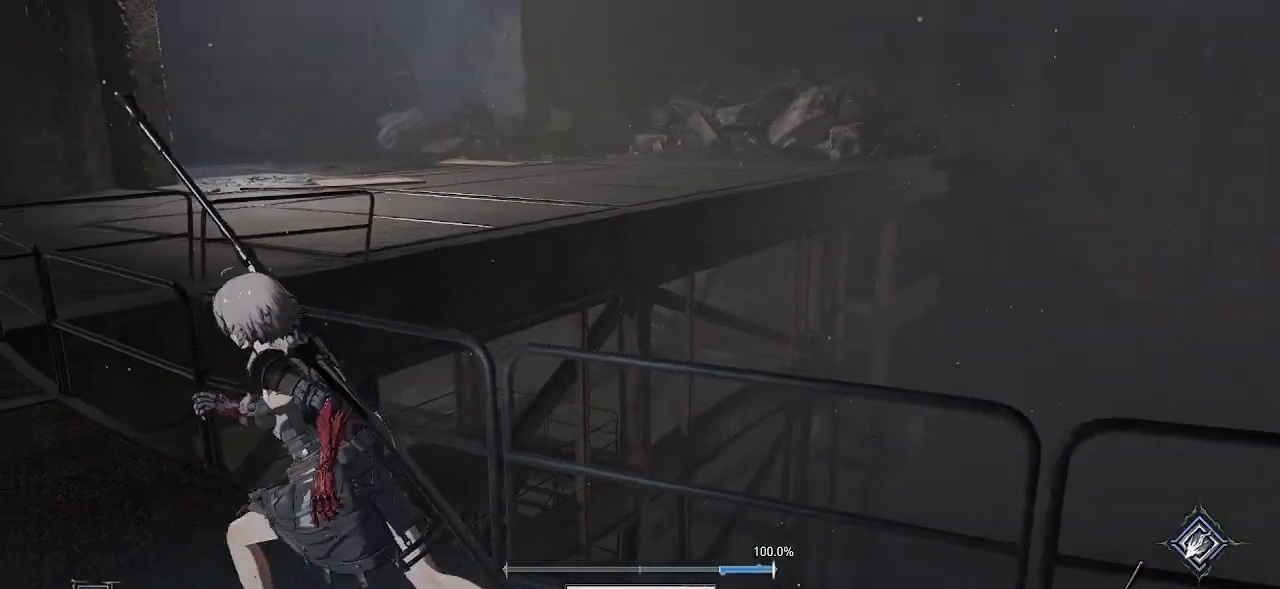
{"buttons": [], "left_stick": "left", "right_stick": "center", "events": [[317, "right_stick", "center"]]}
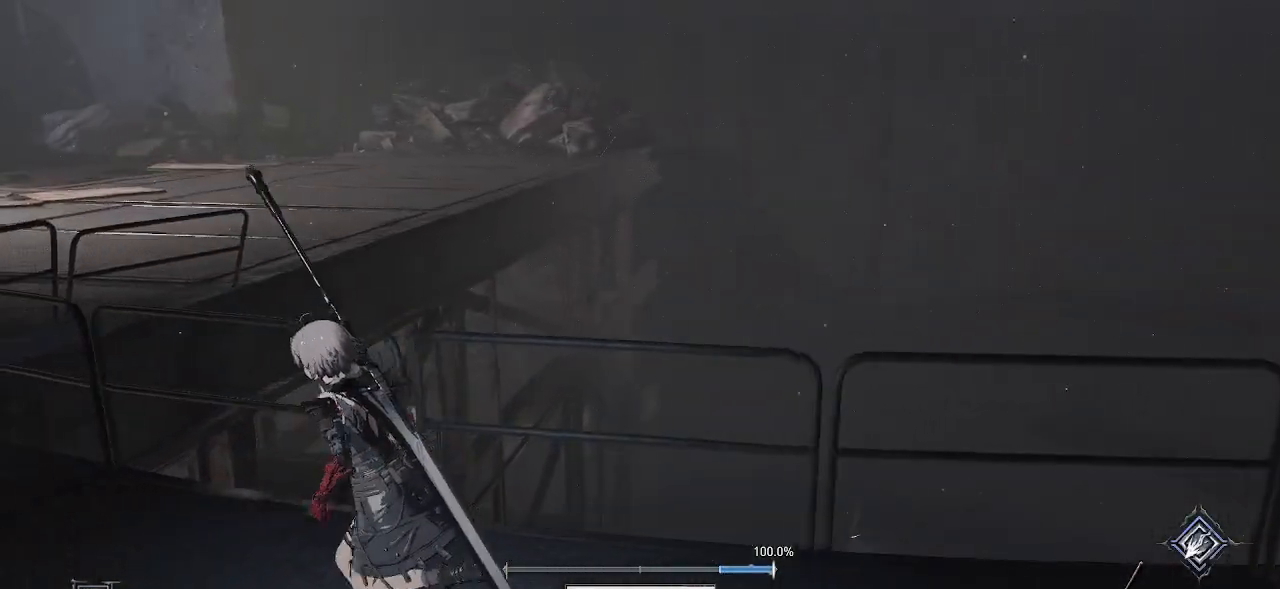
{"buttons": [], "left_stick": "left", "right_stick": "center", "events": []}
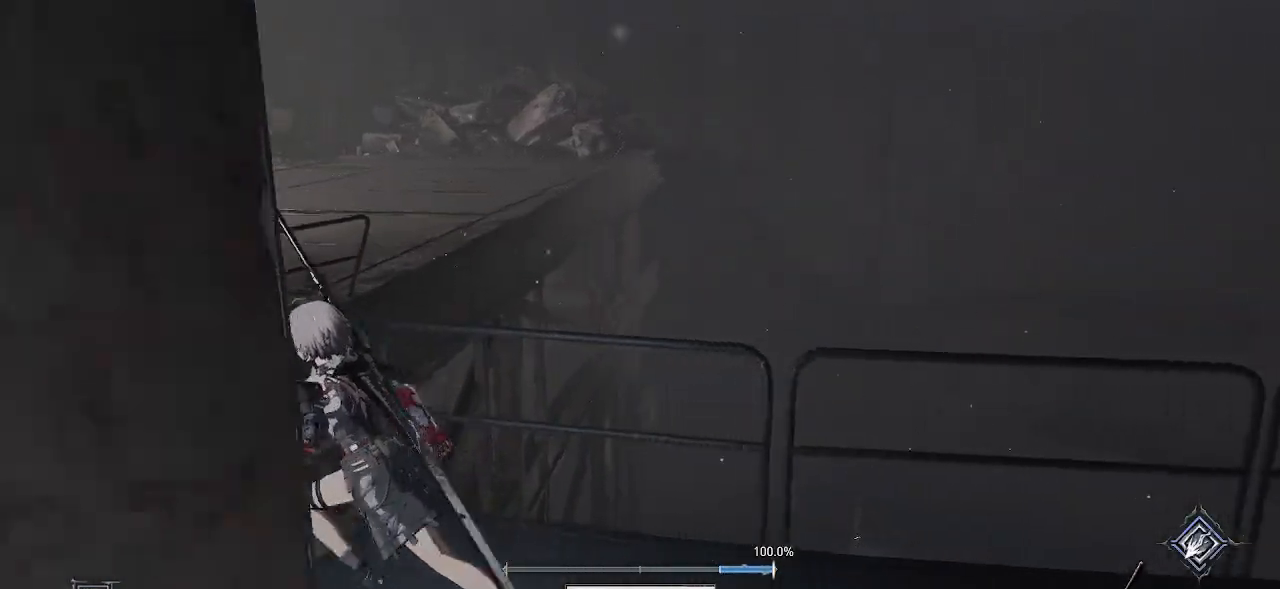
{"buttons": [], "left_stick": "left", "right_stick": "right", "events": [[300, "right_stick", "right"]]}
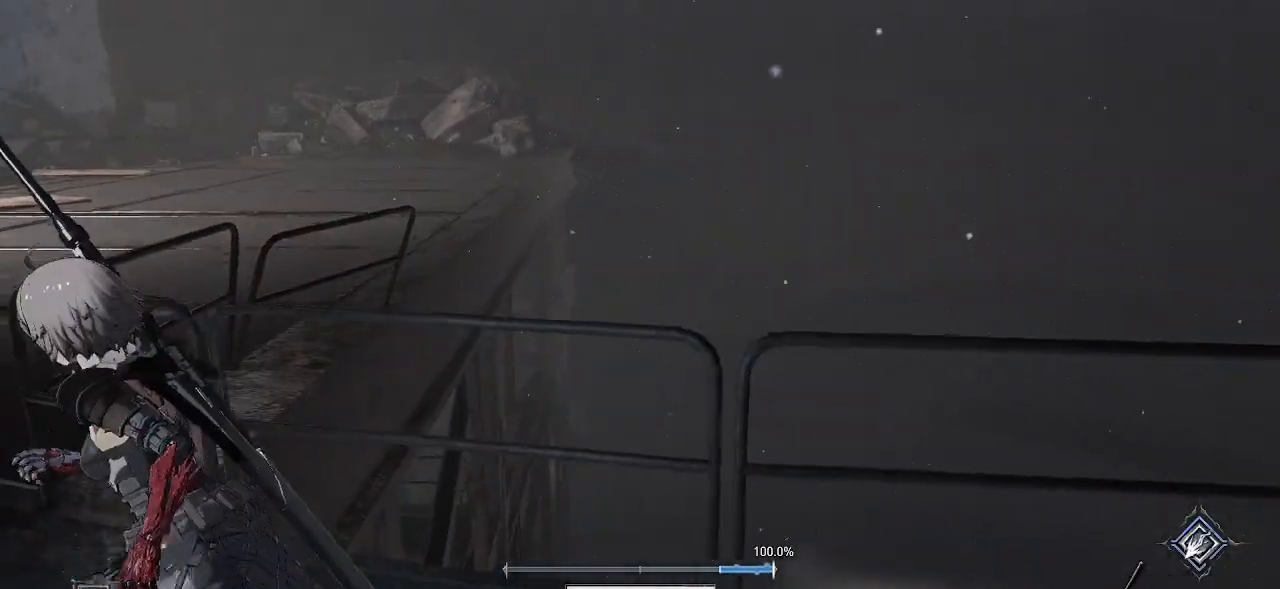
{"buttons": [], "left_stick": "left", "right_stick": "right", "events": []}
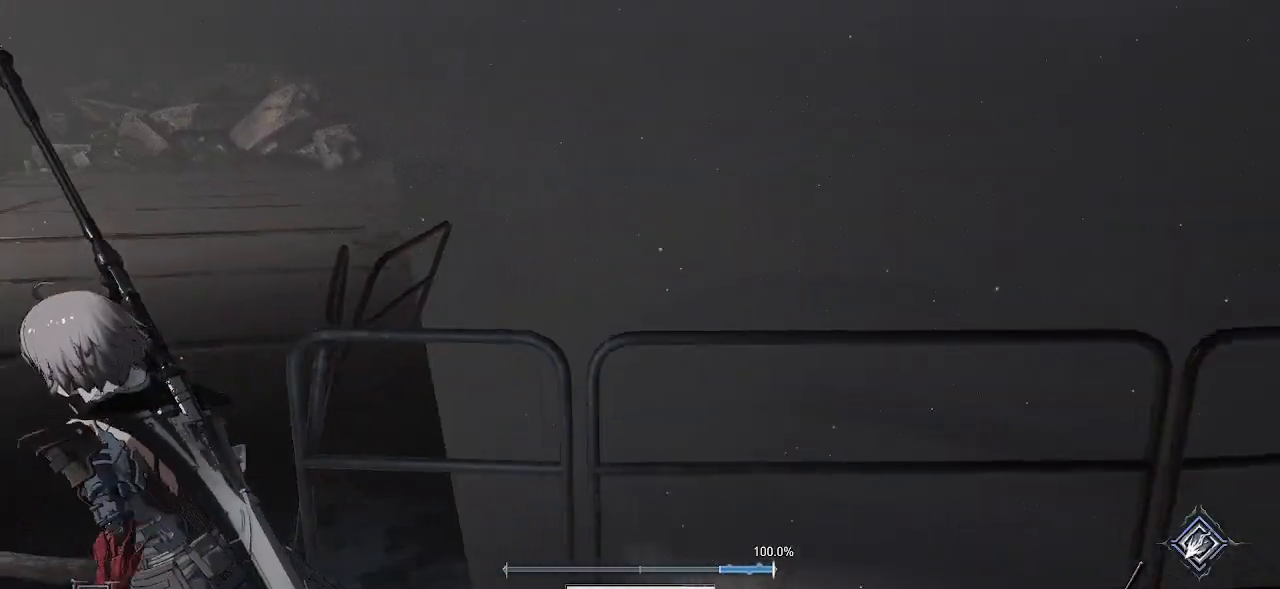
{"buttons": [], "left_stick": "up-left", "right_stick": "up-right", "events": [[150, "right_stick", "center"], [233, "right_stick", "up-right"], [267, "left_stick", "up-left"]]}
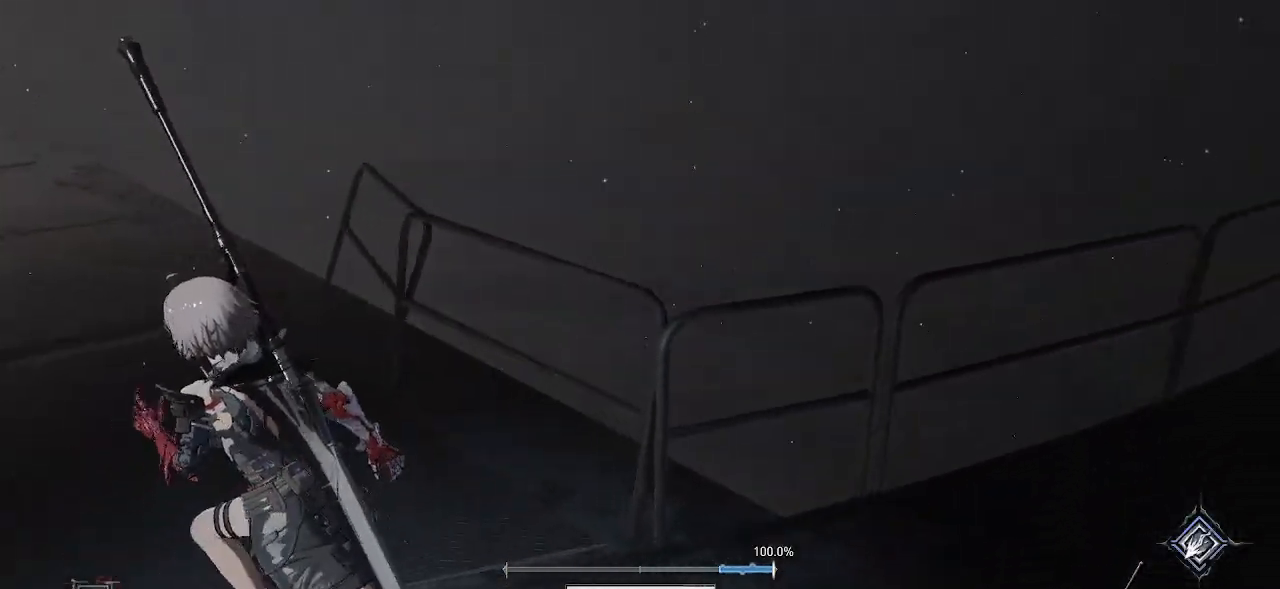
{"buttons": [], "left_stick": "up-left", "right_stick": "center", "events": [[33, "right_stick", "up"], [217, "right_stick", "center"]]}
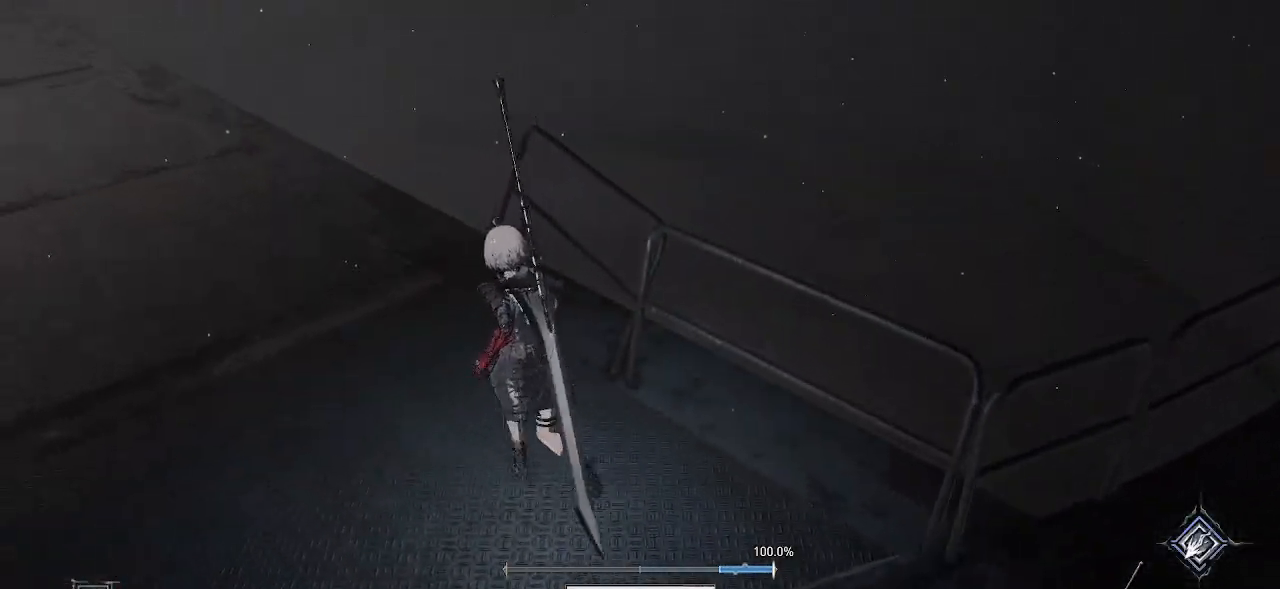
{"buttons": [], "left_stick": "up-left", "right_stick": "up", "events": [[367, "right_stick", "up"]]}
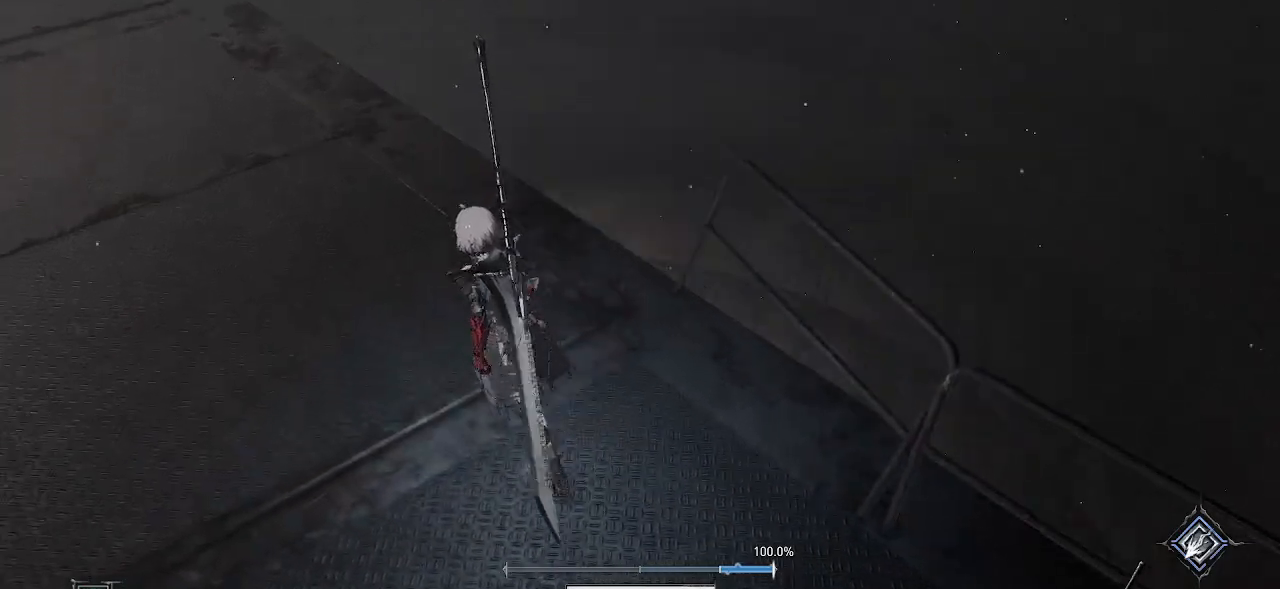
{"buttons": [], "left_stick": "up-left", "right_stick": "center", "events": [[150, "right_stick", "center"]]}
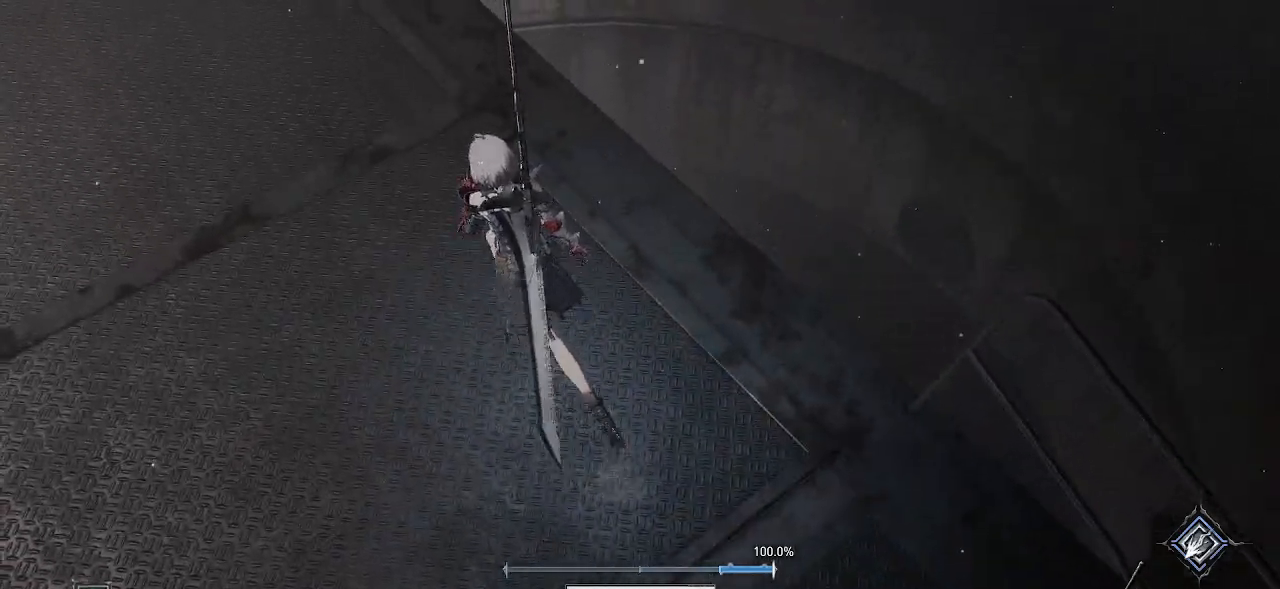
{"buttons": [], "left_stick": "up-left", "right_stick": "down-left", "events": [[117, "right_stick", "down-left"]]}
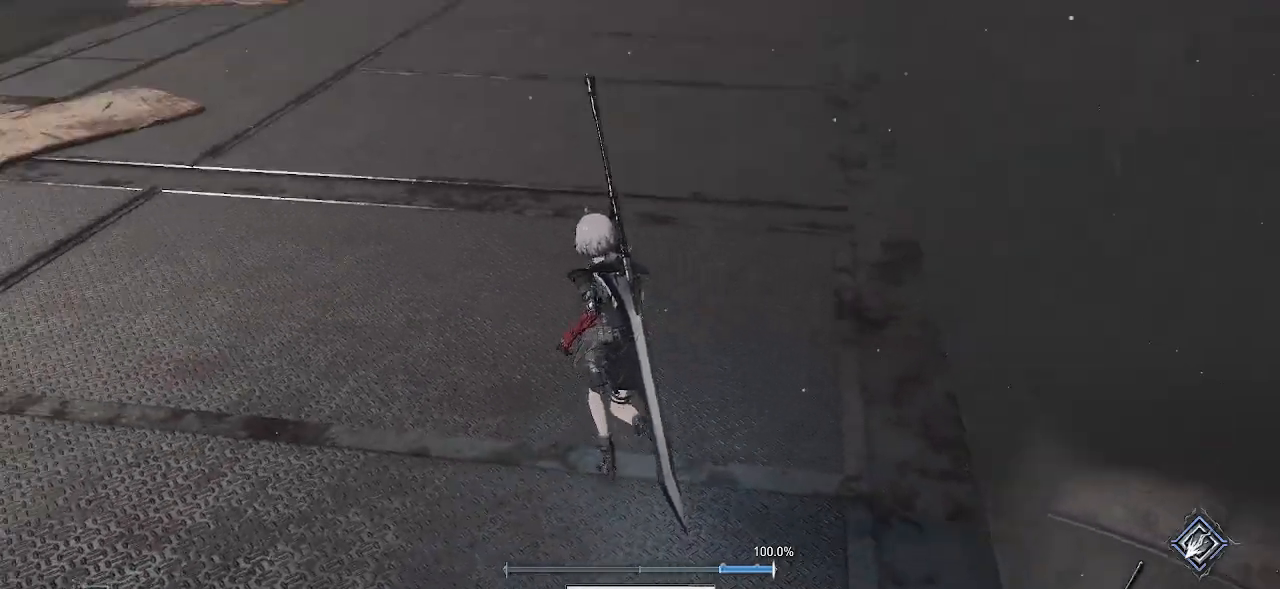
{"buttons": [], "left_stick": "up-left", "right_stick": "down-left", "events": [[133, "right_stick", "center"], [417, "right_stick", "down-left"]]}
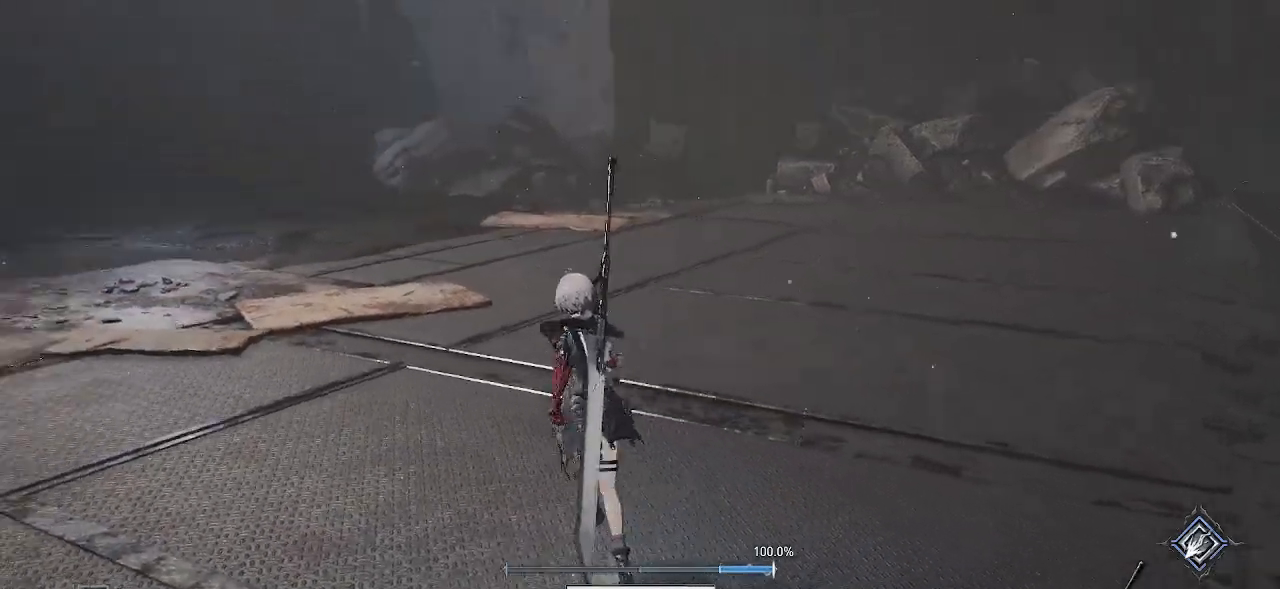
{"buttons": ["CROSS"], "left_stick": "up-right", "right_stick": "center", "events": [[67, "right_stick", "center"], [250, "CROSS", "down"], [283, "left_stick", "up"], [483, "left_stick", "up-right"]]}
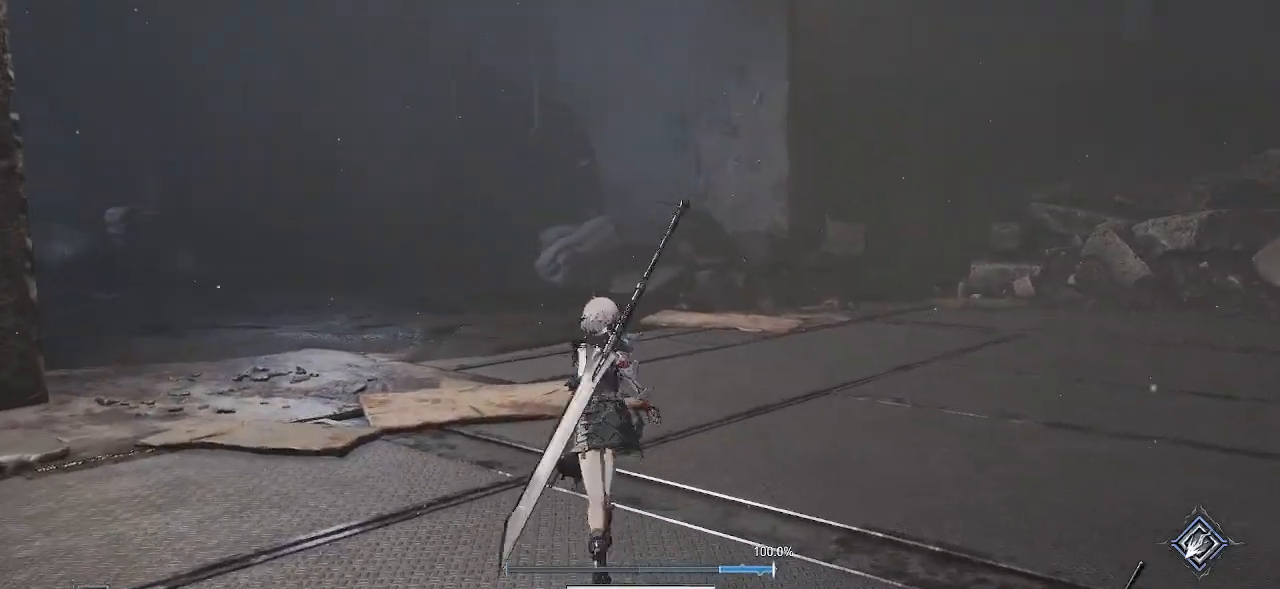
{"buttons": ["CROSS"], "left_stick": "up", "right_stick": "center", "events": [[467, "left_stick", "up"]]}
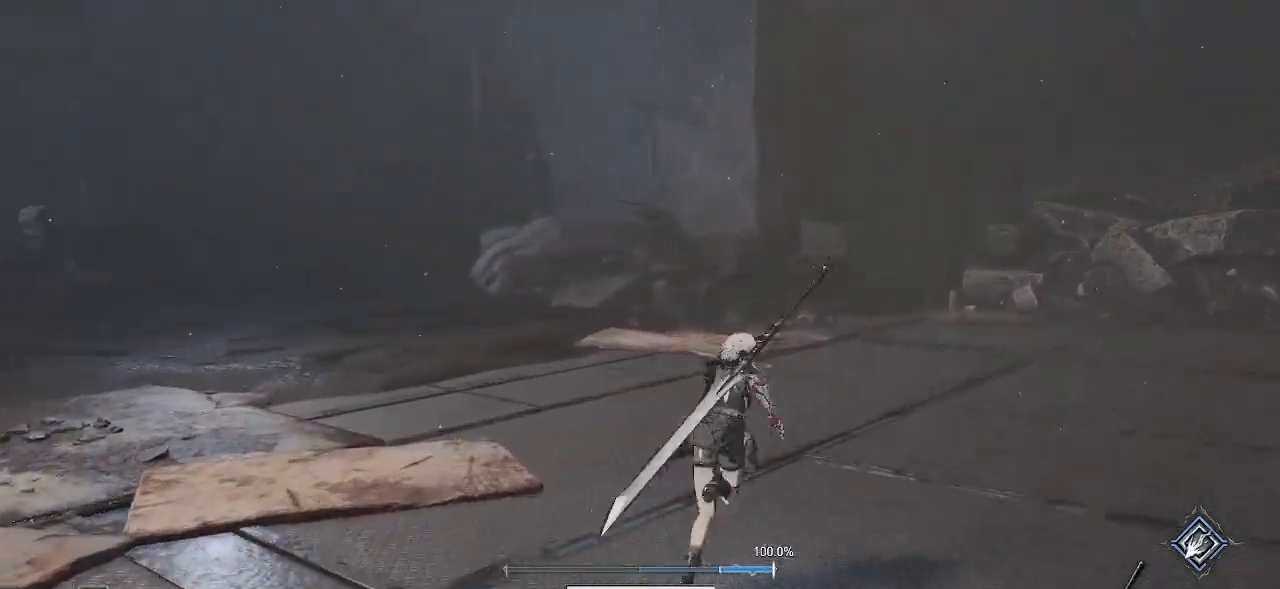
{"buttons": [], "left_stick": "up", "right_stick": "center", "events": [[450, "CROSS", "up"]]}